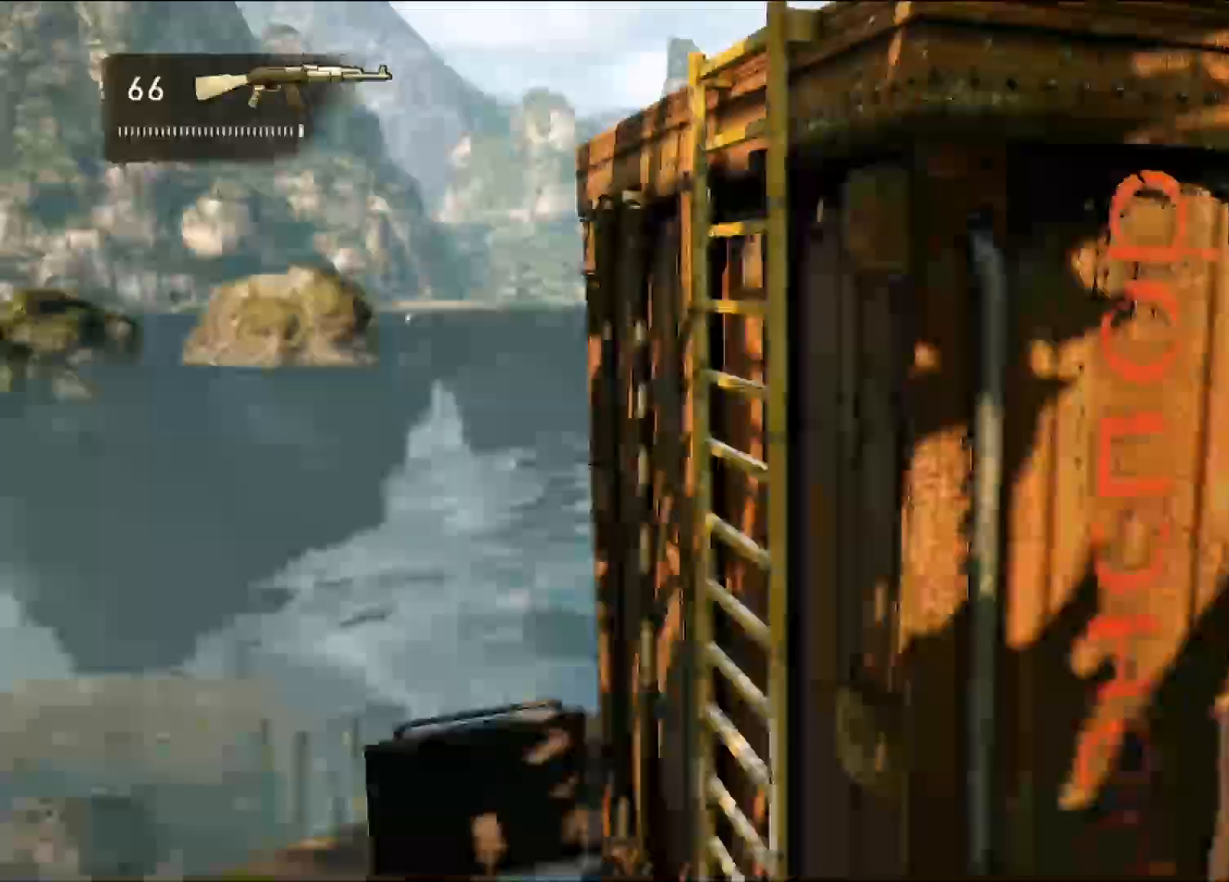
Gameplay with a controller (PlayStation layout); each line is a JSON object with the inputs held at the frame after it. "events" lists button and stick changes between this image and that frame as [ms after this image, input, new state], when the widget could be followed in between. Not read: R3.
{"buttons": [], "left_stick": "center", "right_stick": "left", "events": [[283, "left_stick", "center"]]}
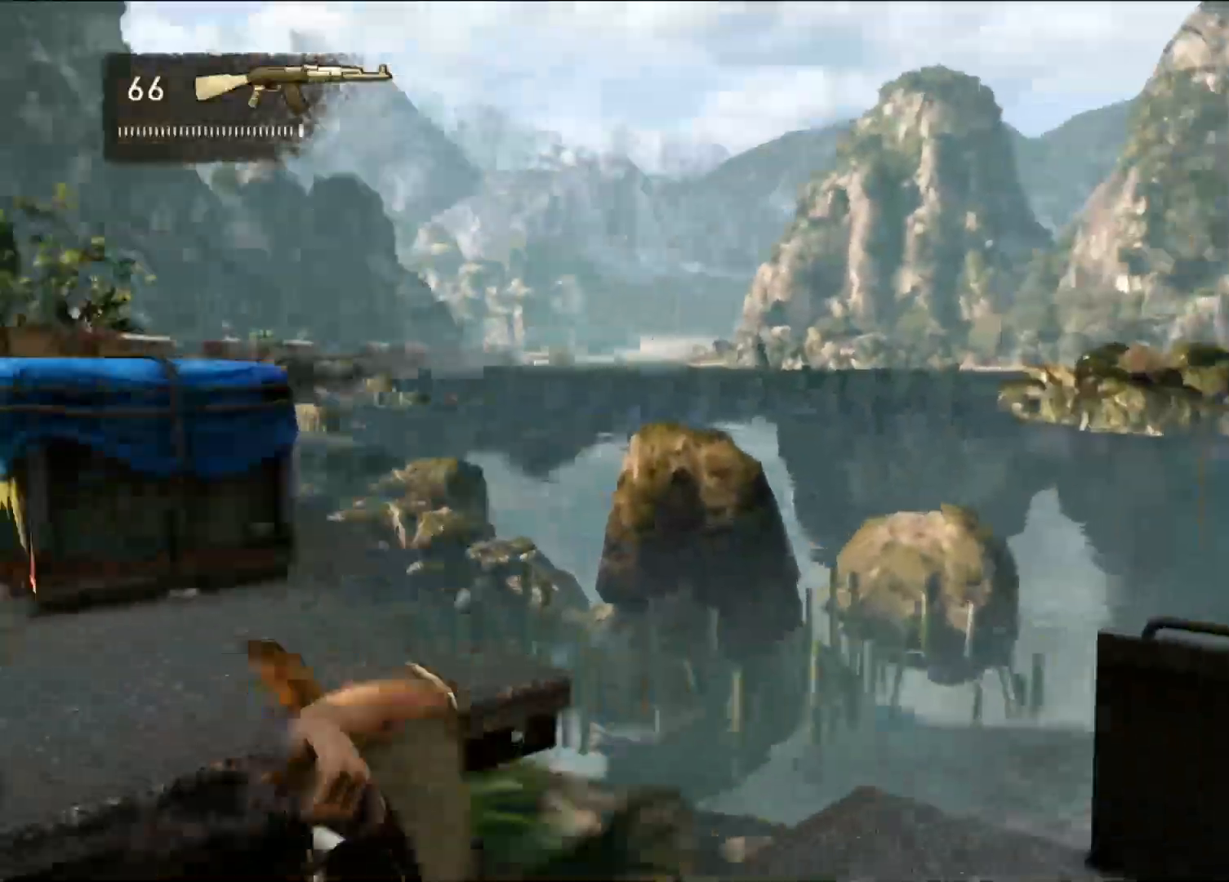
{"buttons": [], "left_stick": "up", "right_stick": "center", "events": [[283, "right_stick", "center"], [317, "left_stick", "up"]]}
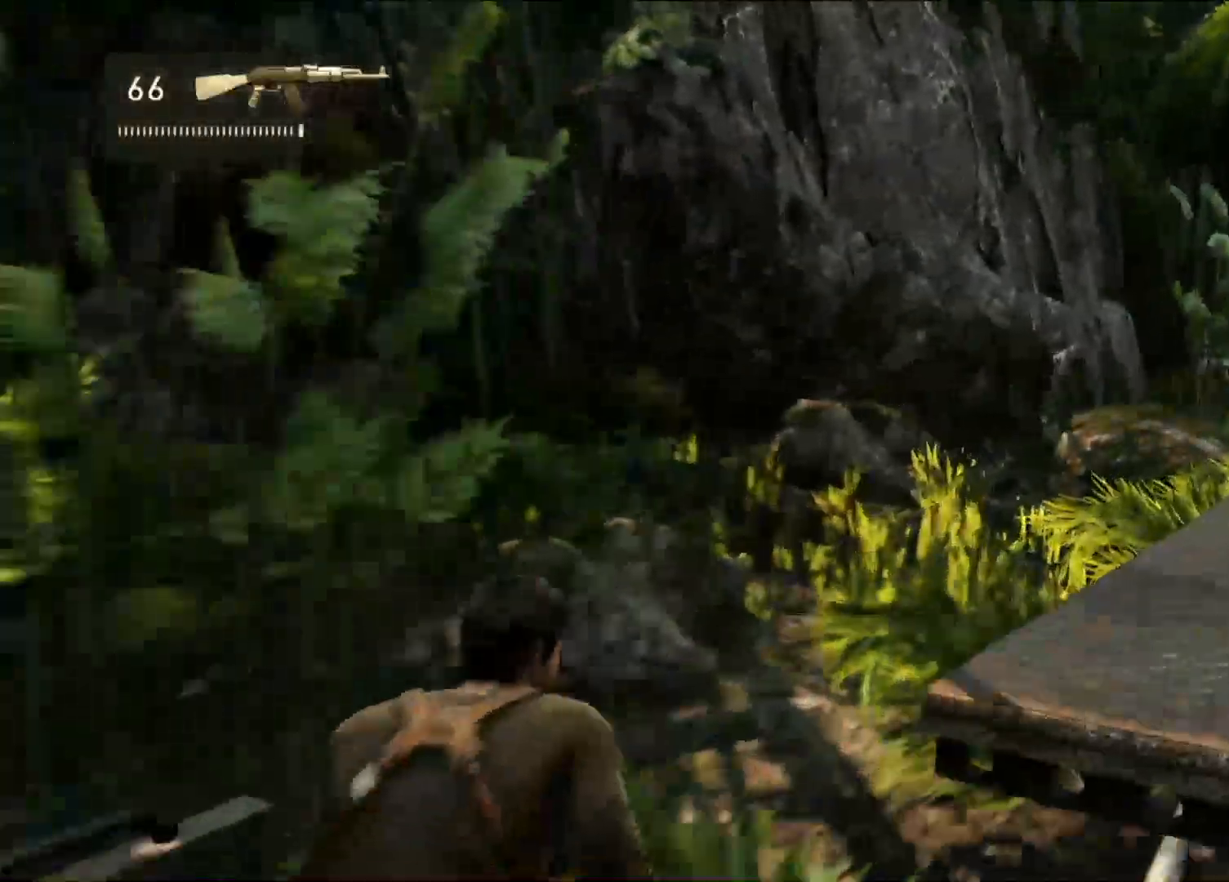
{"buttons": ["CROSS"], "left_stick": "up-right", "right_stick": "center", "events": [[33, "left_stick", "up-right"], [50, "CROSS", "down"], [300, "CROSS", "up"], [367, "CROSS", "down"]]}
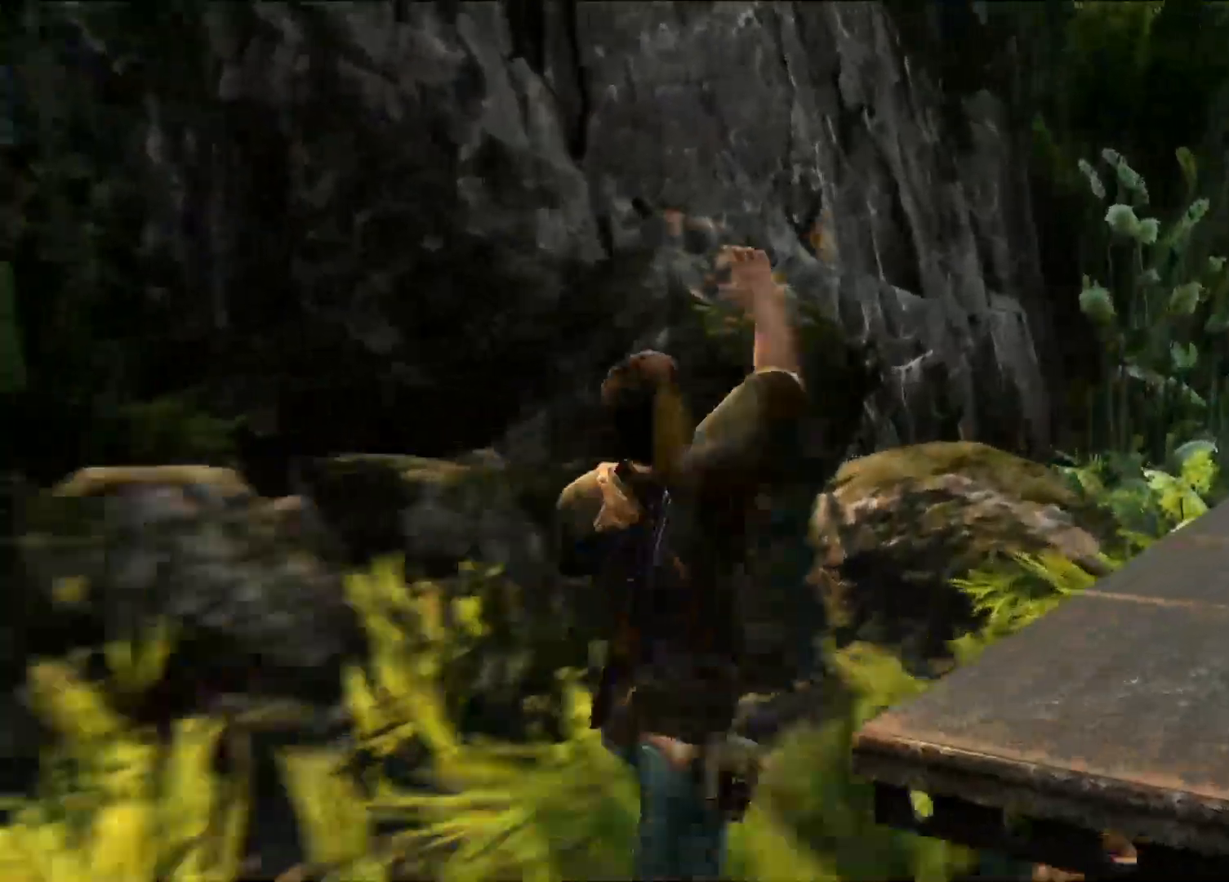
{"buttons": [], "left_stick": "up-right", "right_stick": "right", "events": [[117, "CROSS", "up"], [367, "right_stick", "right"]]}
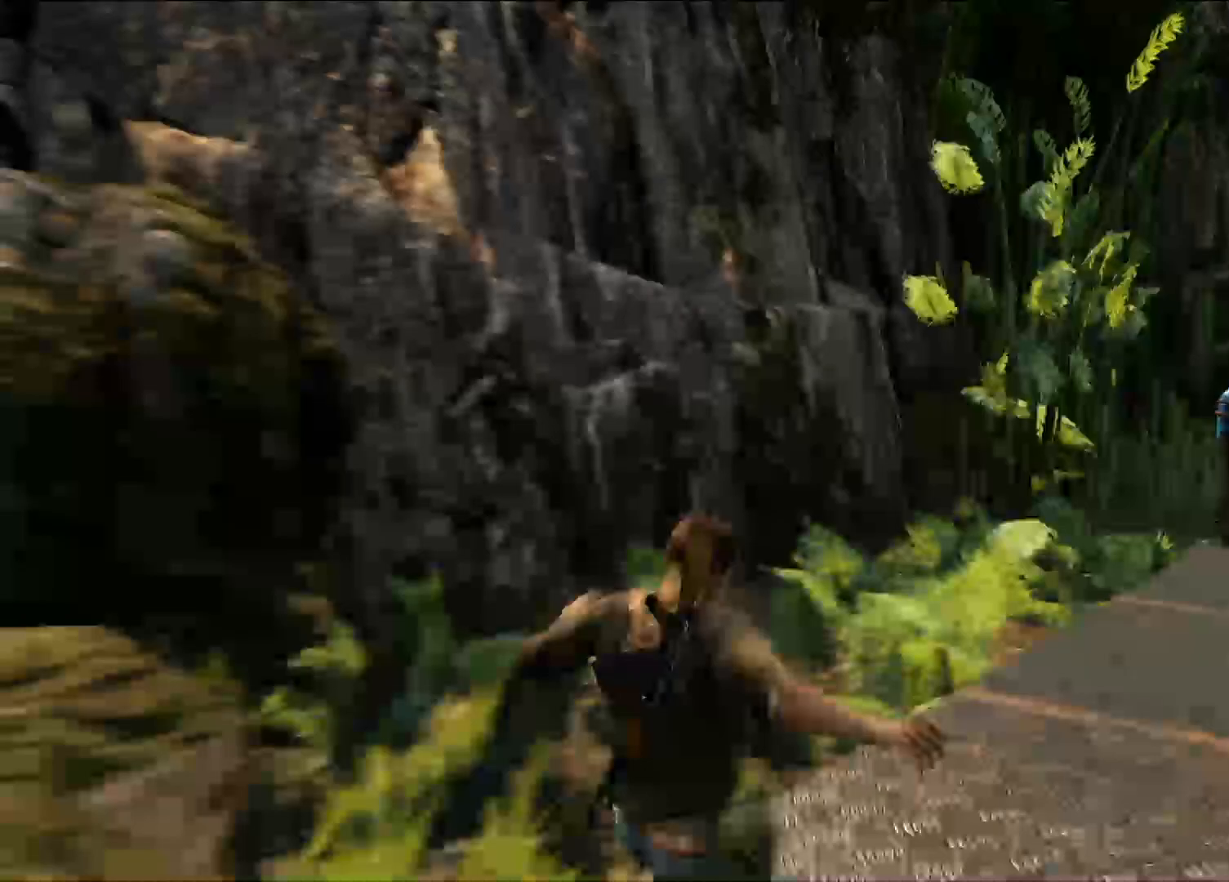
{"buttons": ["L2"], "left_stick": "up", "right_stick": "right", "events": [[100, "left_stick", "up"], [317, "right_stick", "center"], [433, "right_stick", "right"], [483, "L2", "down"]]}
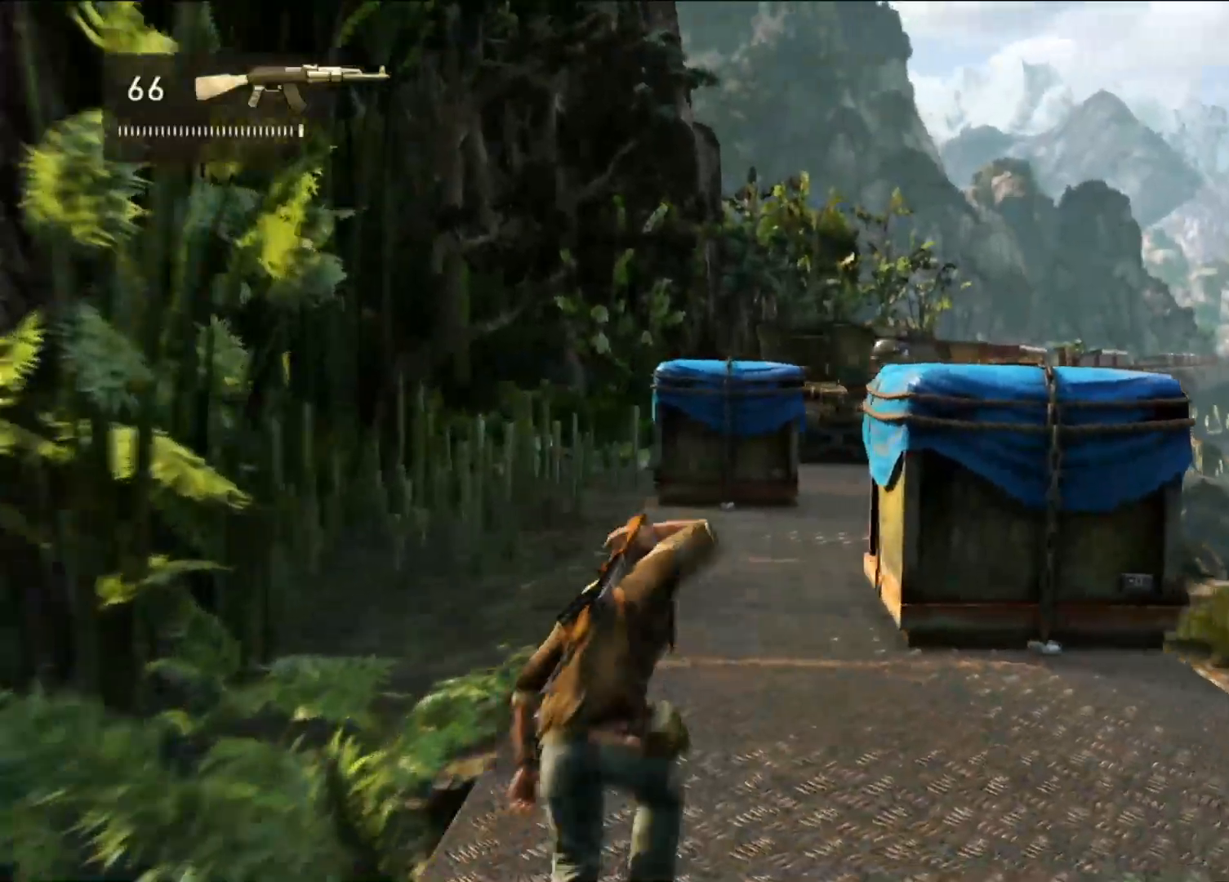
{"buttons": [], "left_stick": "up", "right_stick": "center", "events": [[17, "L2", "up"], [117, "right_stick", "center"], [250, "R2", "down"], [267, "R2", "up"], [283, "right_stick", "right"], [350, "right_stick", "down-right"], [500, "right_stick", "center"]]}
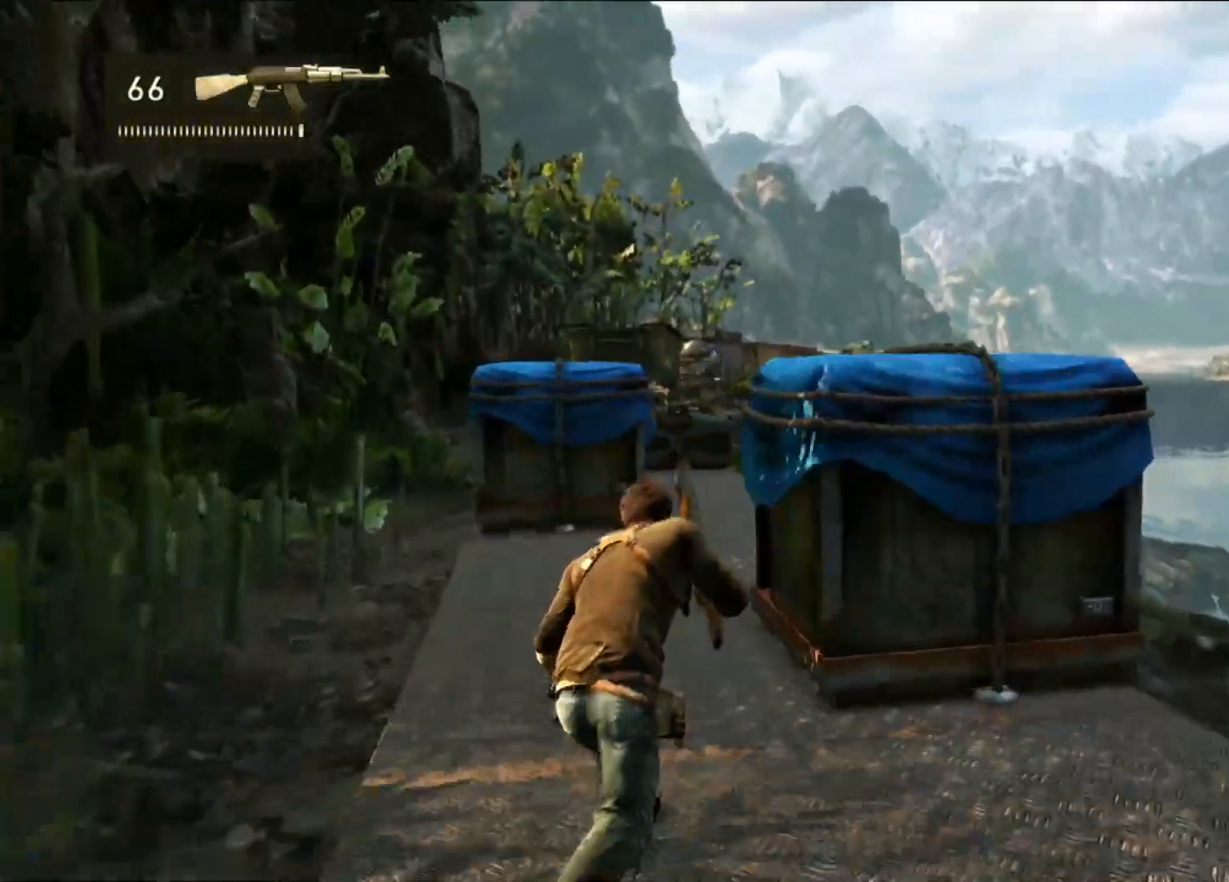
{"buttons": [], "left_stick": "up", "right_stick": "right", "events": [[133, "right_stick", "right"]]}
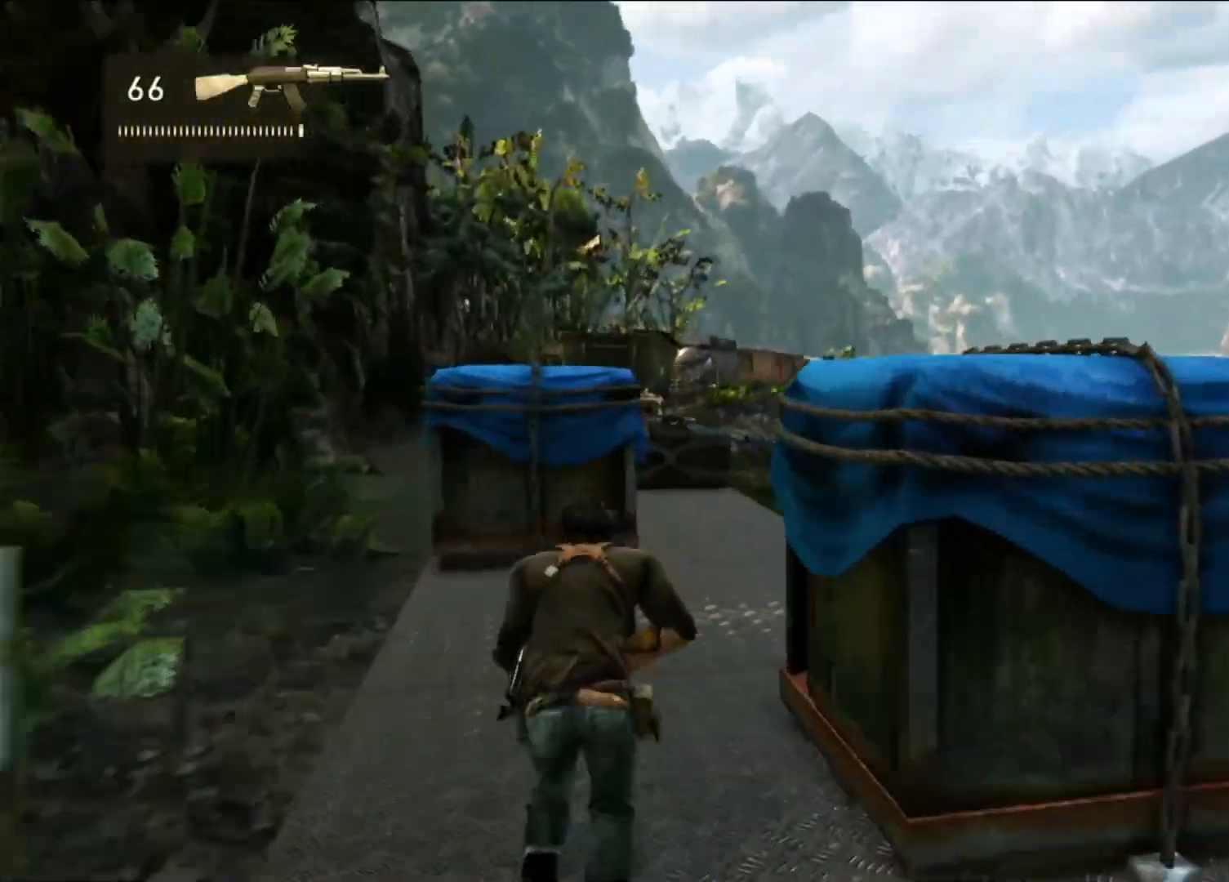
{"buttons": [], "left_stick": "up", "right_stick": "center", "events": [[383, "right_stick", "center"]]}
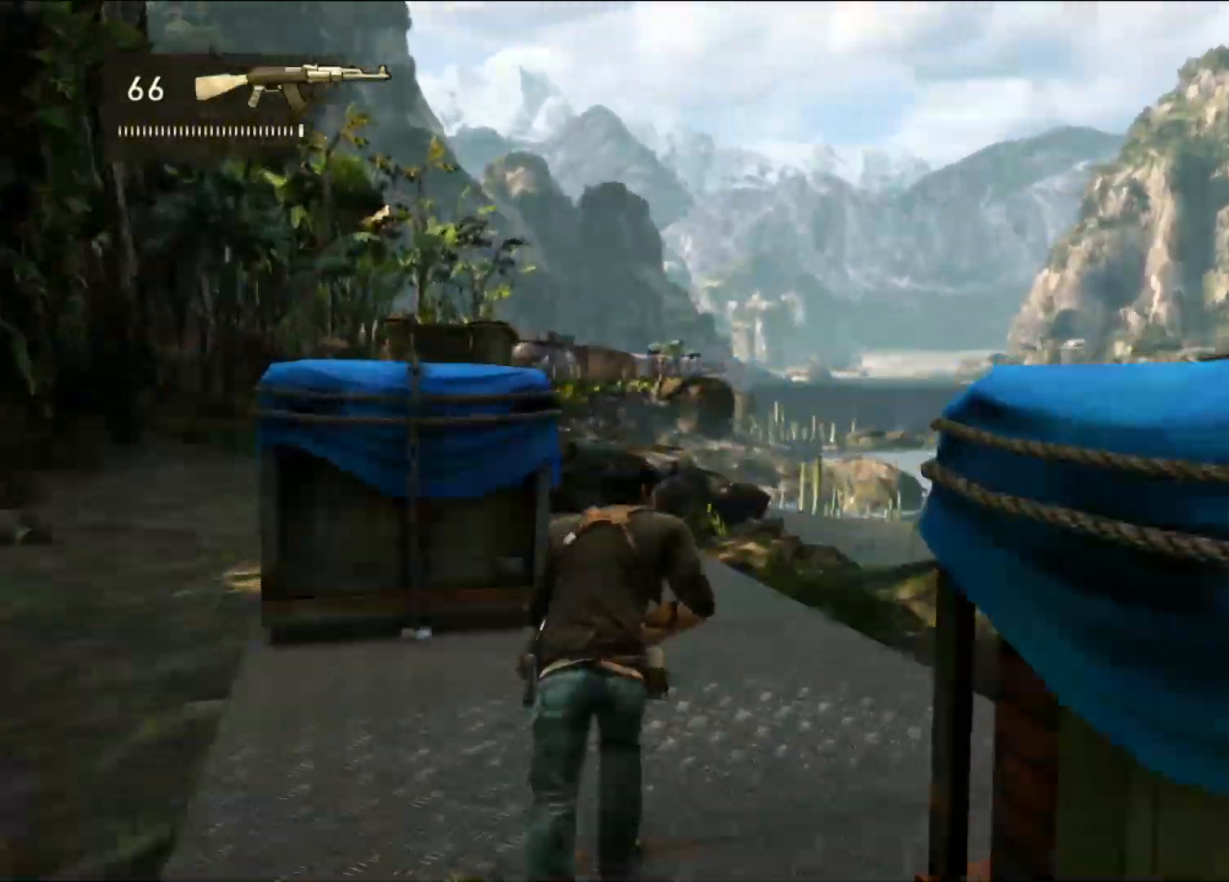
{"buttons": [], "left_stick": "up", "right_stick": "center", "events": []}
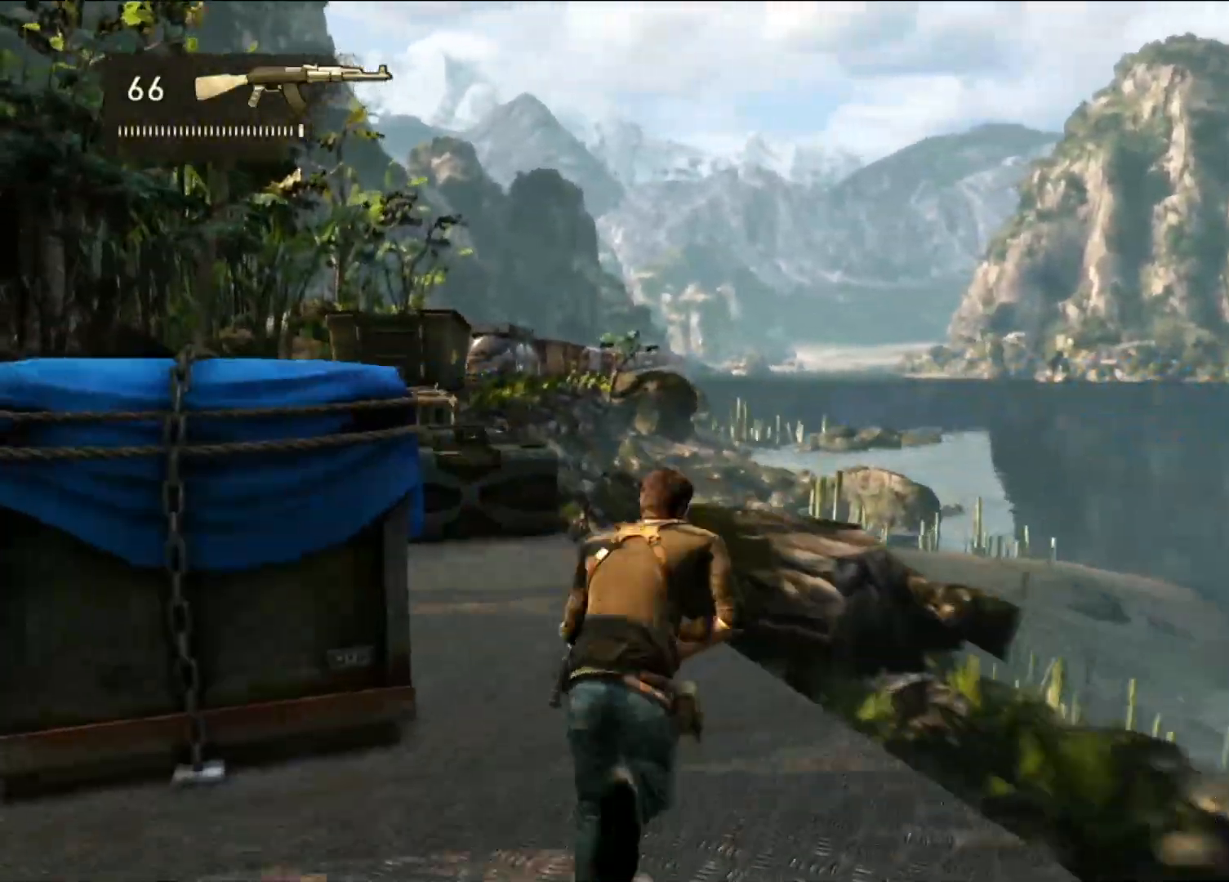
{"buttons": [], "left_stick": "up", "right_stick": "down-left", "events": [[17, "right_stick", "down-left"], [200, "right_stick", "center"], [400, "right_stick", "down-left"]]}
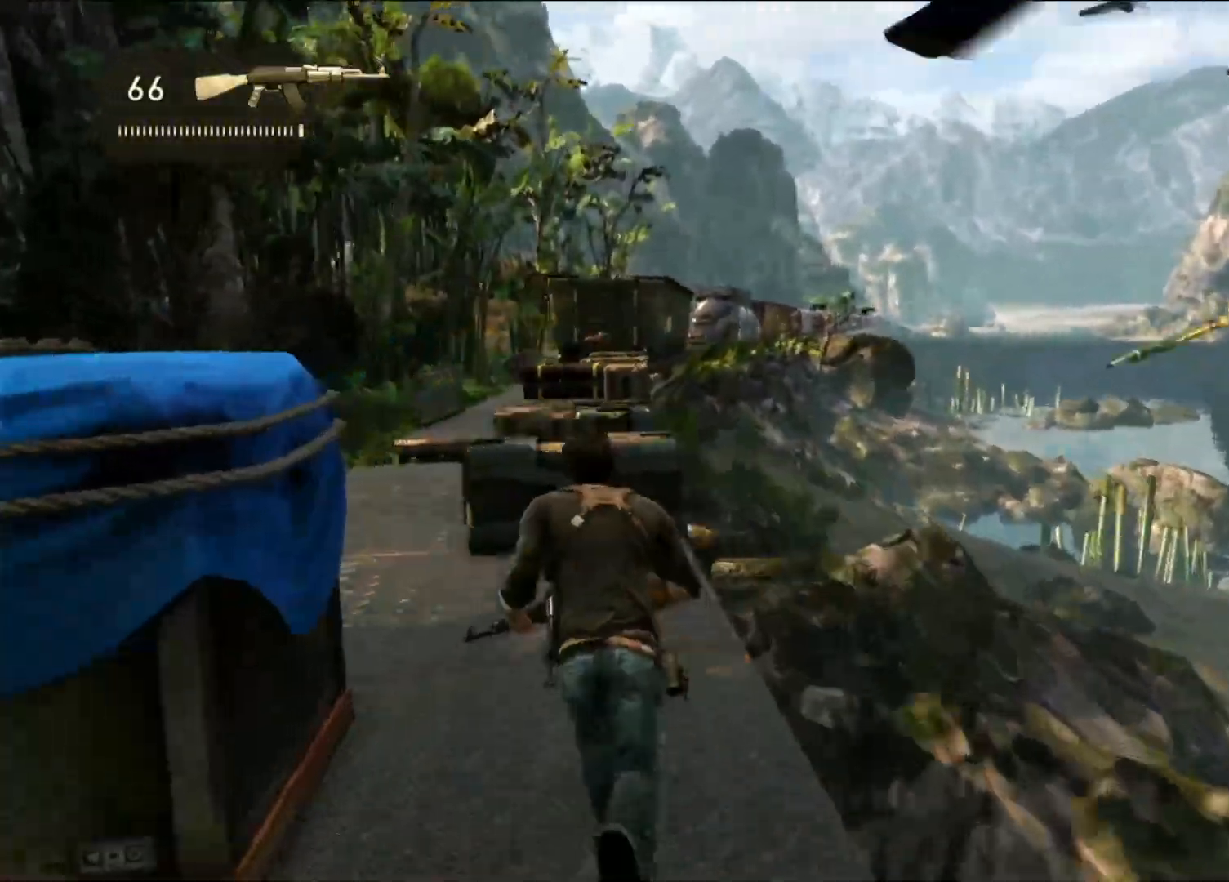
{"buttons": [], "left_stick": "up", "right_stick": "center"}
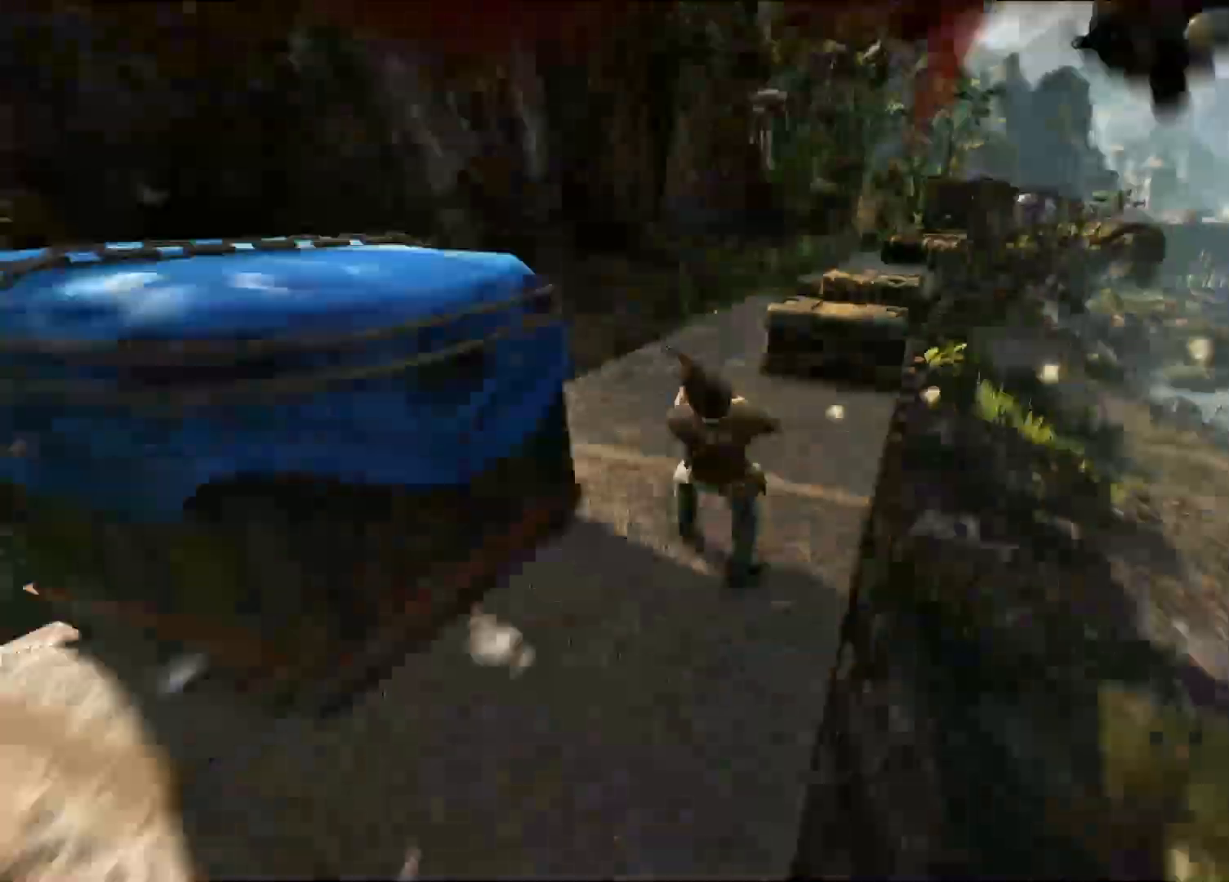
{"buttons": [], "left_stick": "up", "right_stick": "up", "events": [[467, "right_stick", "up"]]}
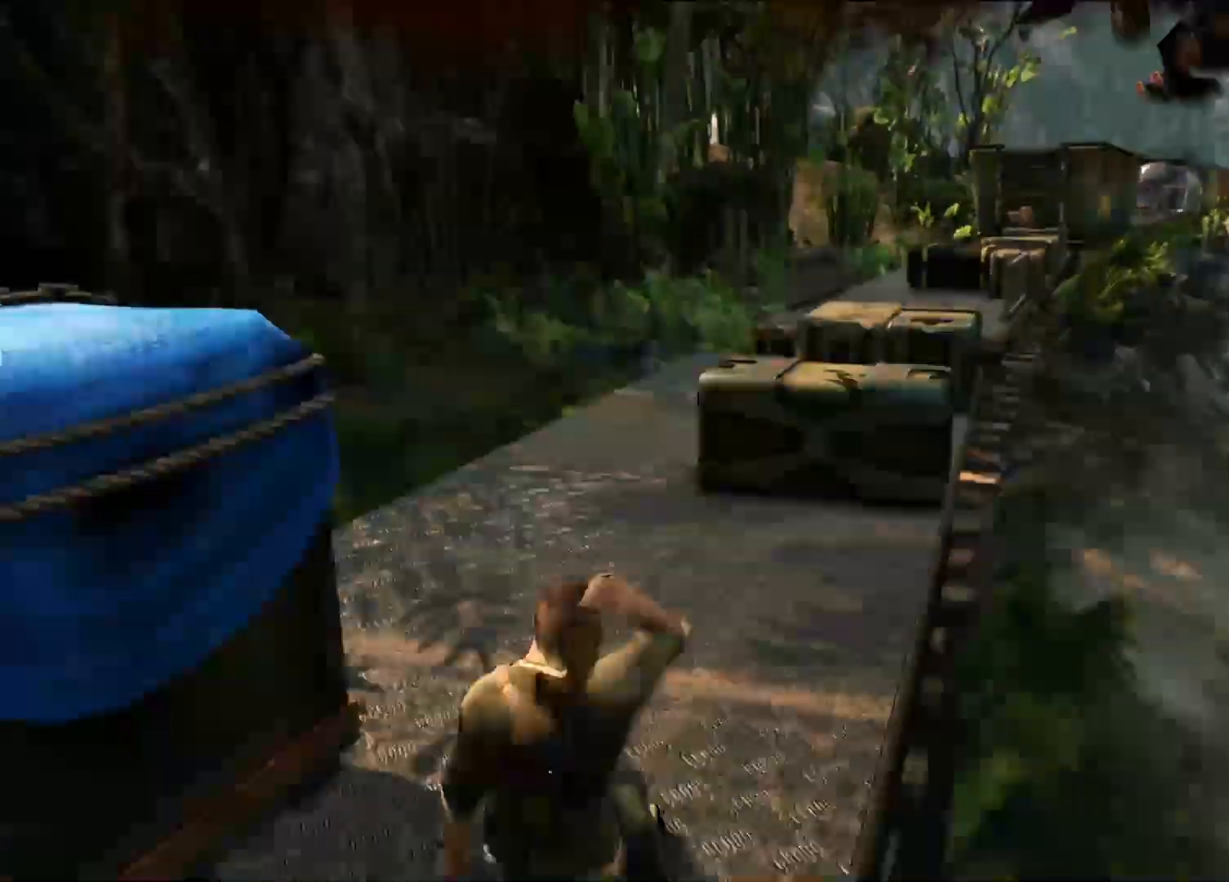
{"buttons": [], "left_stick": "up", "right_stick": "center", "events": [[33, "right_stick", "up-left"], [167, "right_stick", "center"]]}
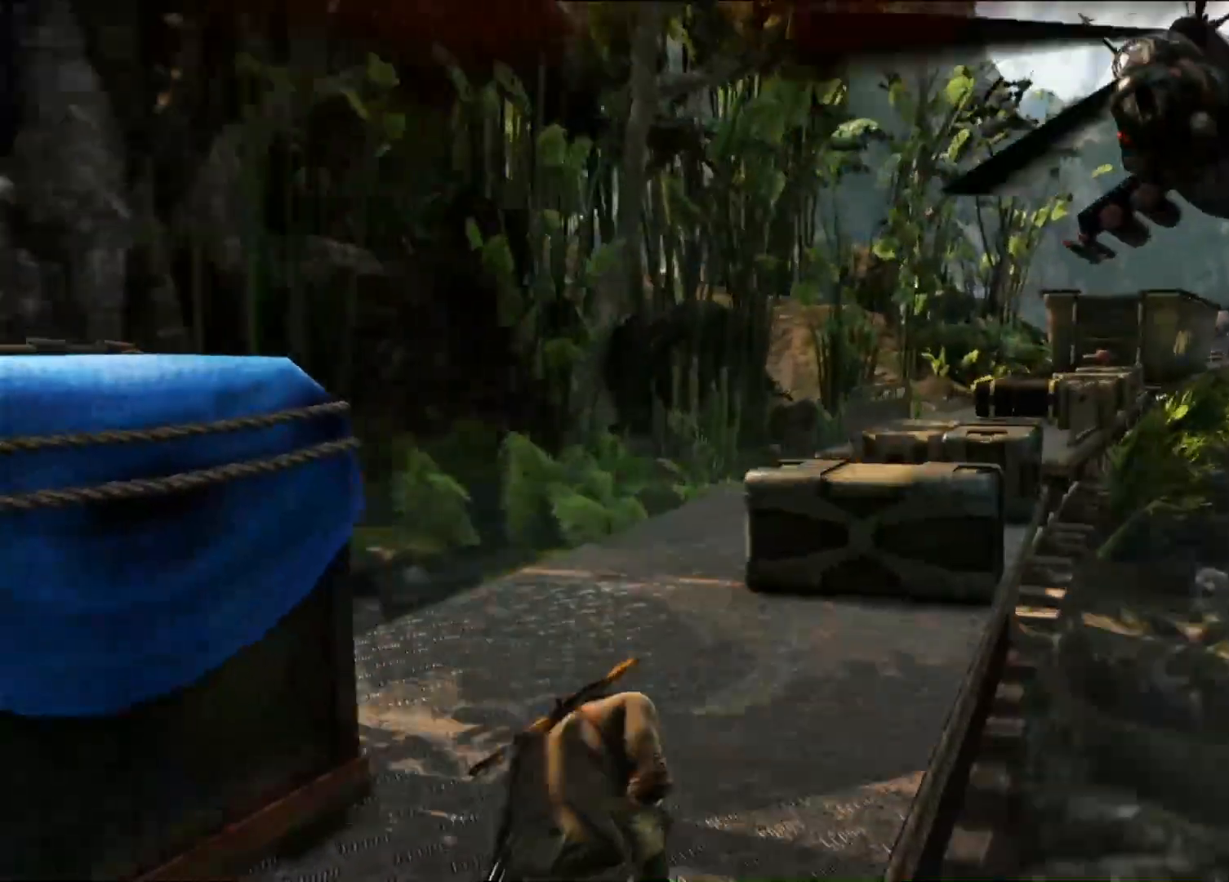
{"buttons": [], "left_stick": "down-left", "right_stick": "center", "events": [[100, "right_stick", "left"], [117, "left_stick", "down-left"], [400, "right_stick", "center"]]}
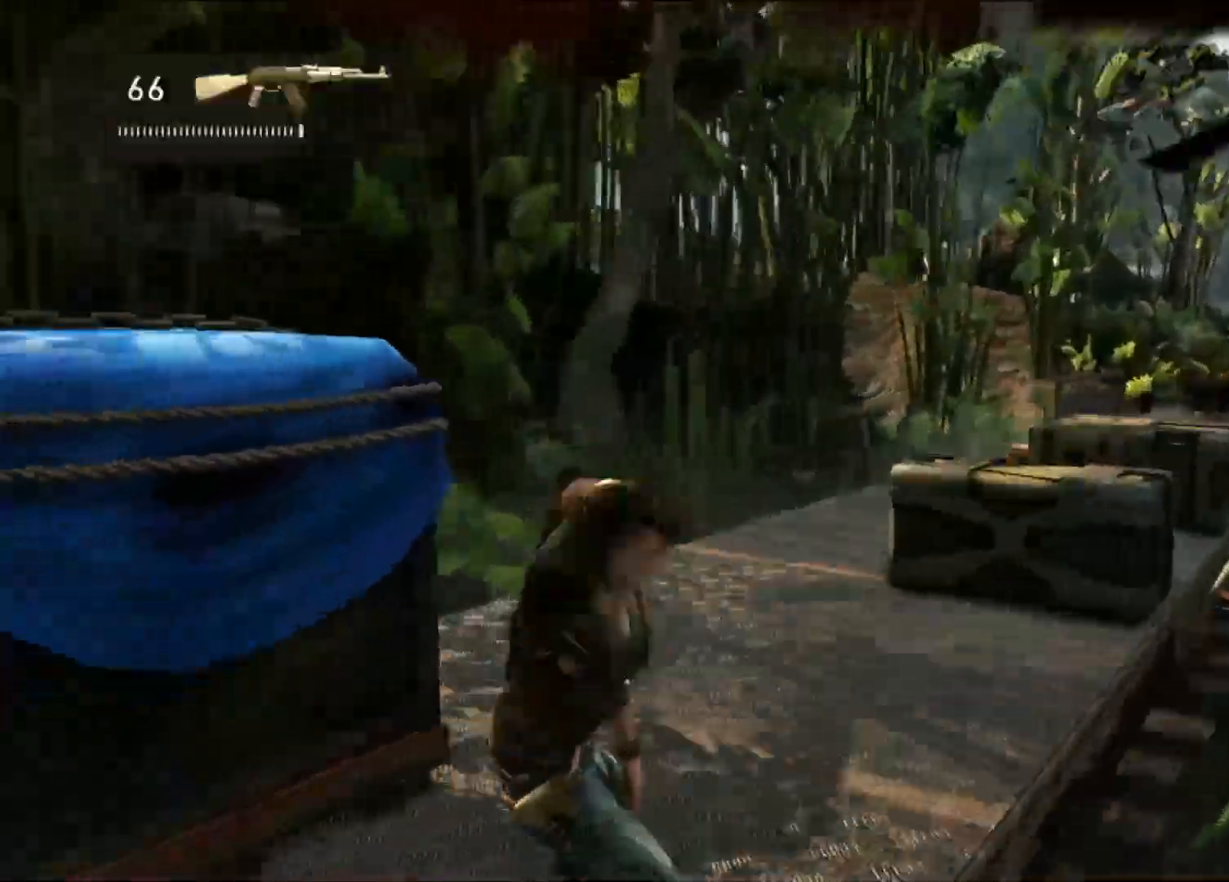
{"buttons": [], "left_stick": "up-left", "right_stick": "right", "events": [[167, "right_stick", "right"], [183, "left_stick", "left"], [450, "left_stick", "up-left"]]}
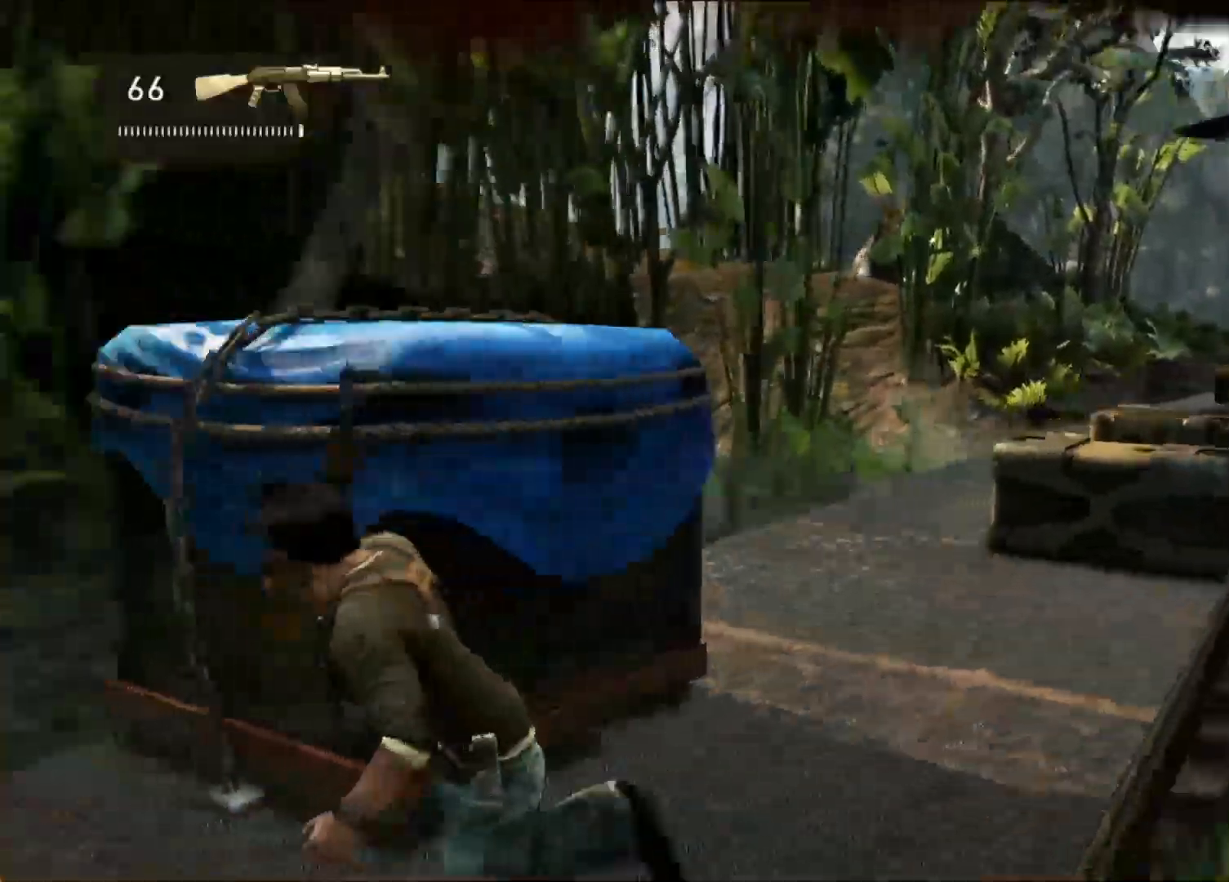
{"buttons": [], "left_stick": "center", "right_stick": "center", "events": [[67, "left_stick", "up"], [317, "left_stick", "center"], [317, "right_stick", "center"]]}
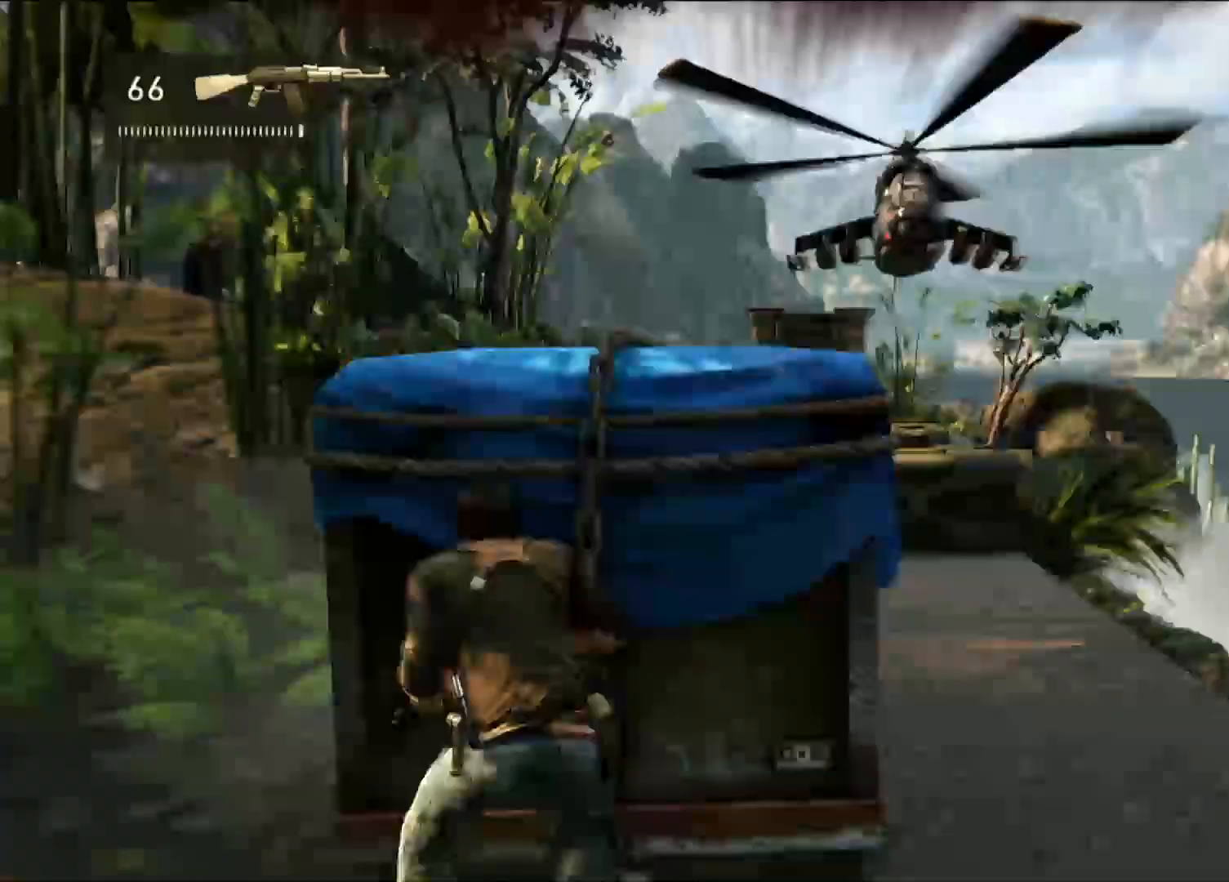
{"buttons": ["L2"], "left_stick": "right", "right_stick": "center", "events": [[83, "L2", "down"], [117, "right_stick", "up-right"], [333, "right_stick", "center"], [433, "left_stick", "right"]]}
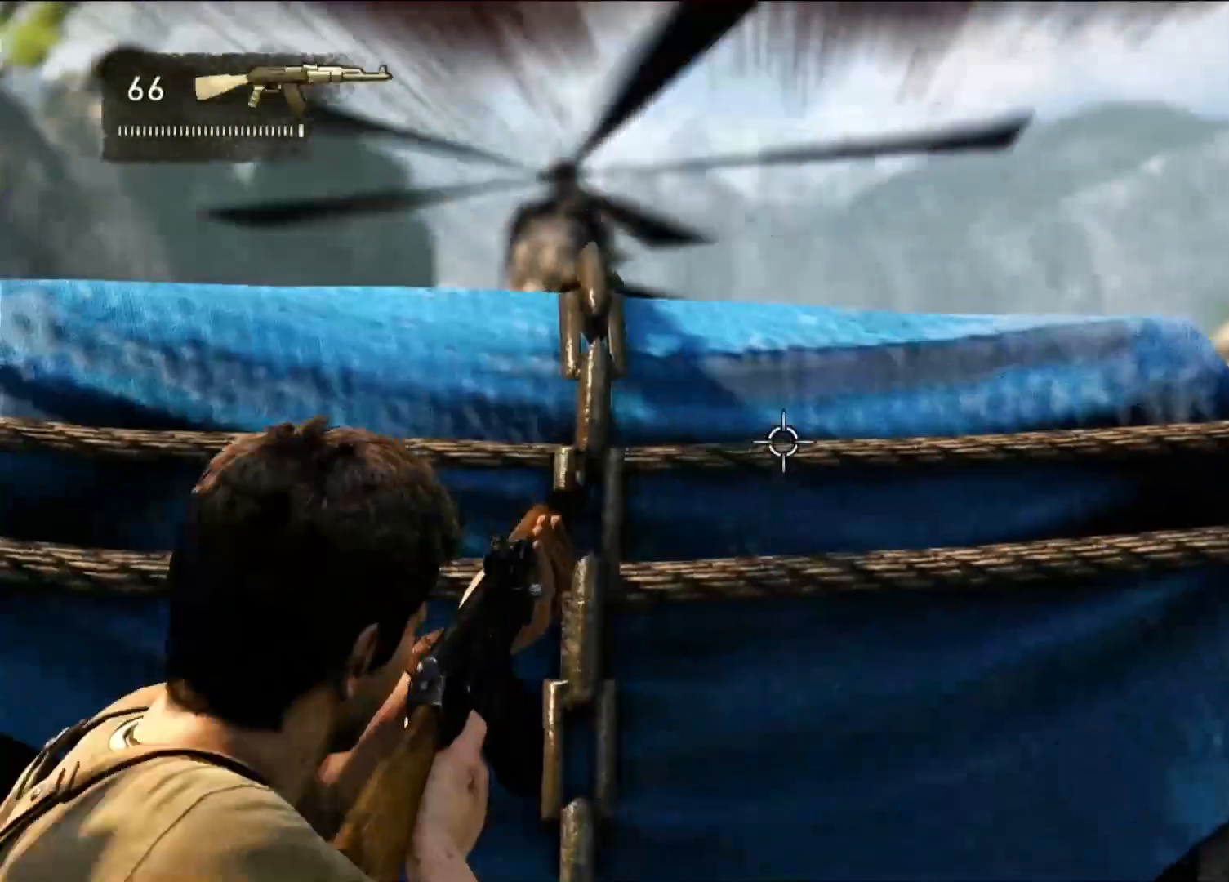
{"buttons": ["L2"], "left_stick": "right", "right_stick": "center", "events": [[233, "left_stick", "center"], [283, "right_stick", "down-left"], [467, "left_stick", "right"], [483, "right_stick", "center"]]}
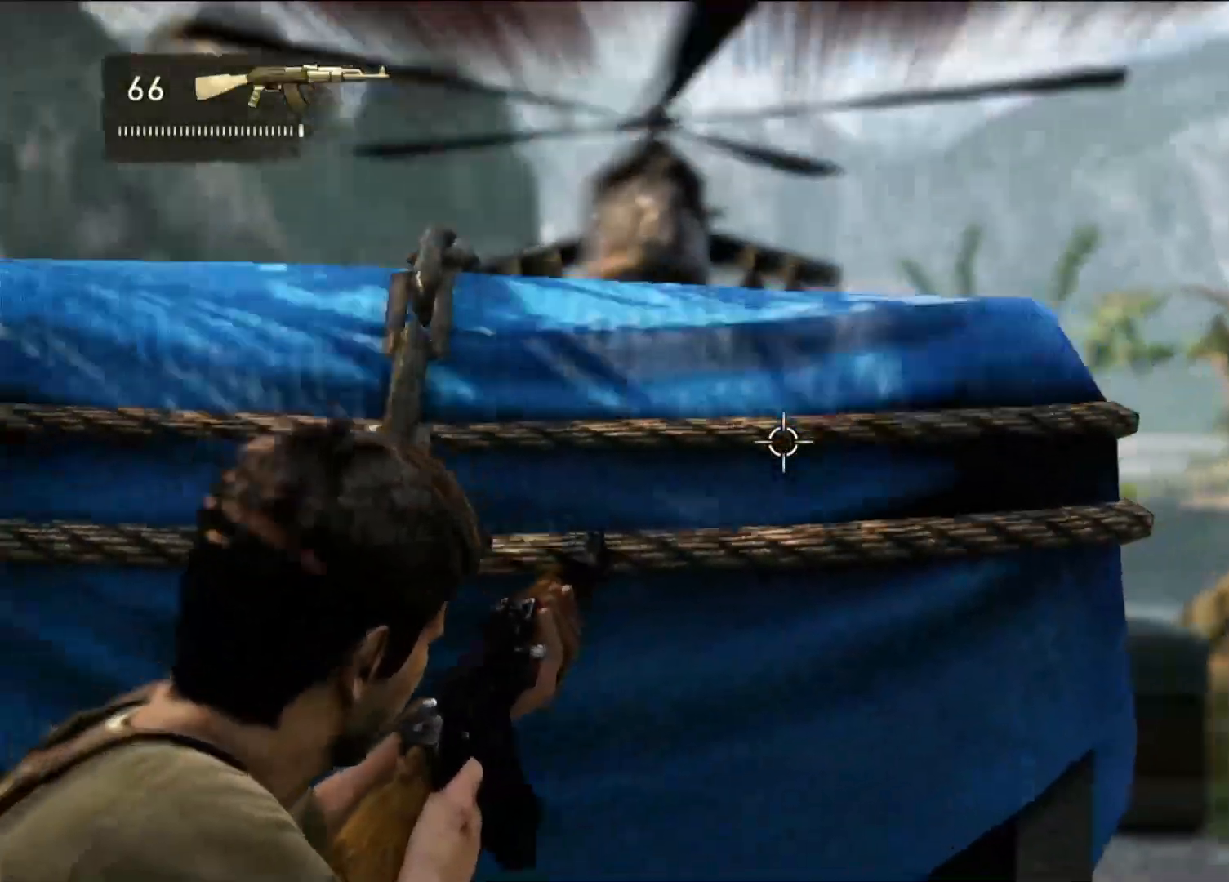
{"buttons": ["L2"], "left_stick": "down-right", "right_stick": "center", "events": [[167, "left_stick", "center"], [433, "left_stick", "down-right"]]}
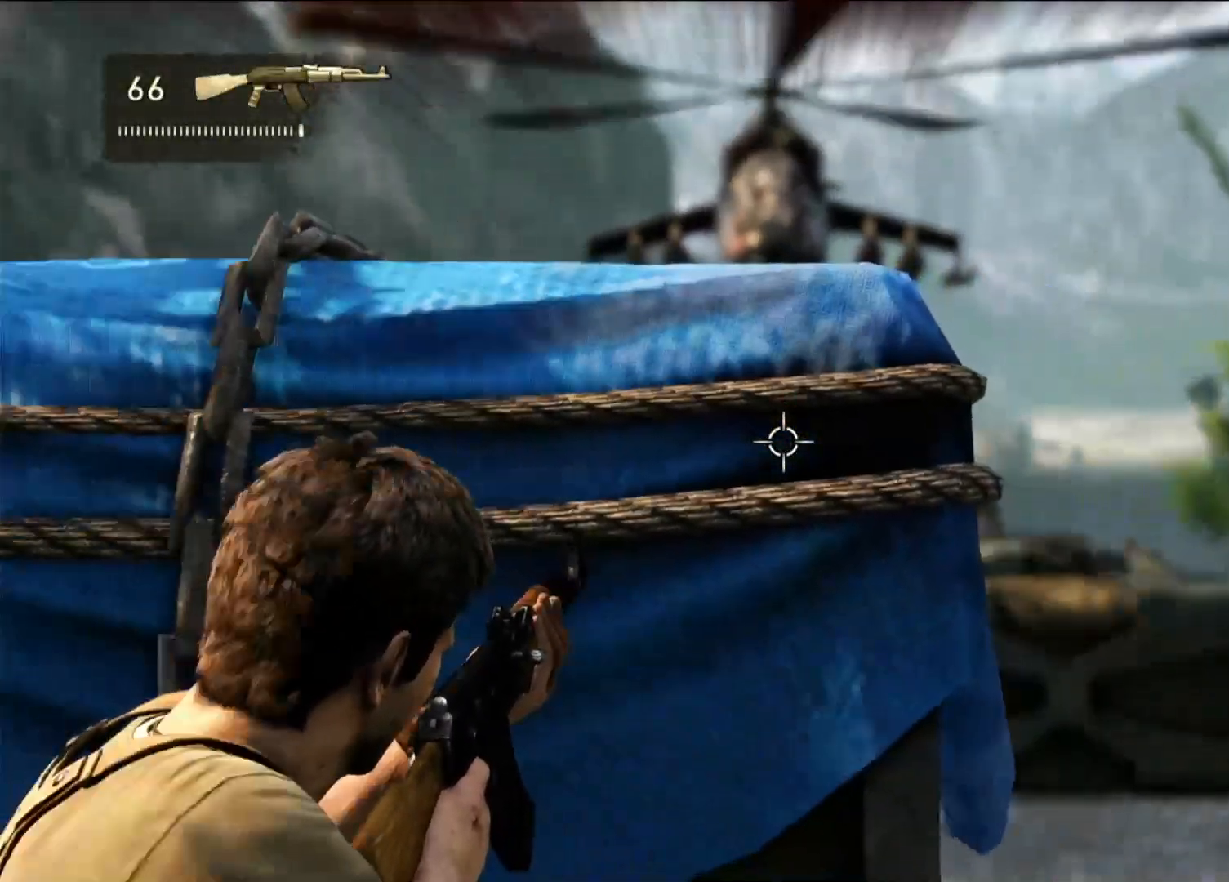
{"buttons": ["L2"], "left_stick": "center", "right_stick": "center", "events": [[17, "L1", "down"], [67, "L1", "up"], [67, "left_stick", "center"], [150, "CROSS", "down"], [167, "CROSS", "up"], [300, "left_stick", "right"], [483, "left_stick", "center"]]}
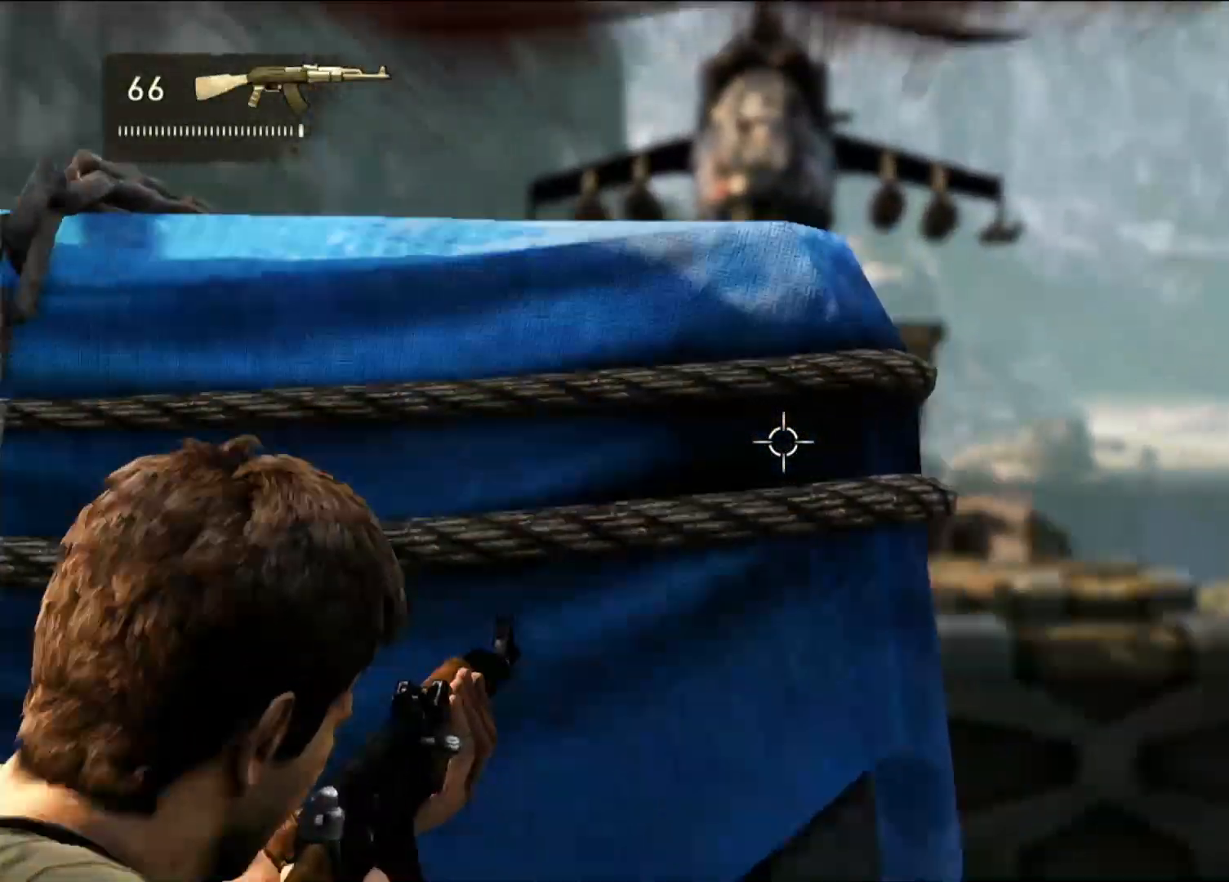
{"buttons": ["L2"], "left_stick": "right", "right_stick": "center", "events": [[350, "right_stick", "right"], [383, "left_stick", "right"], [483, "right_stick", "center"]]}
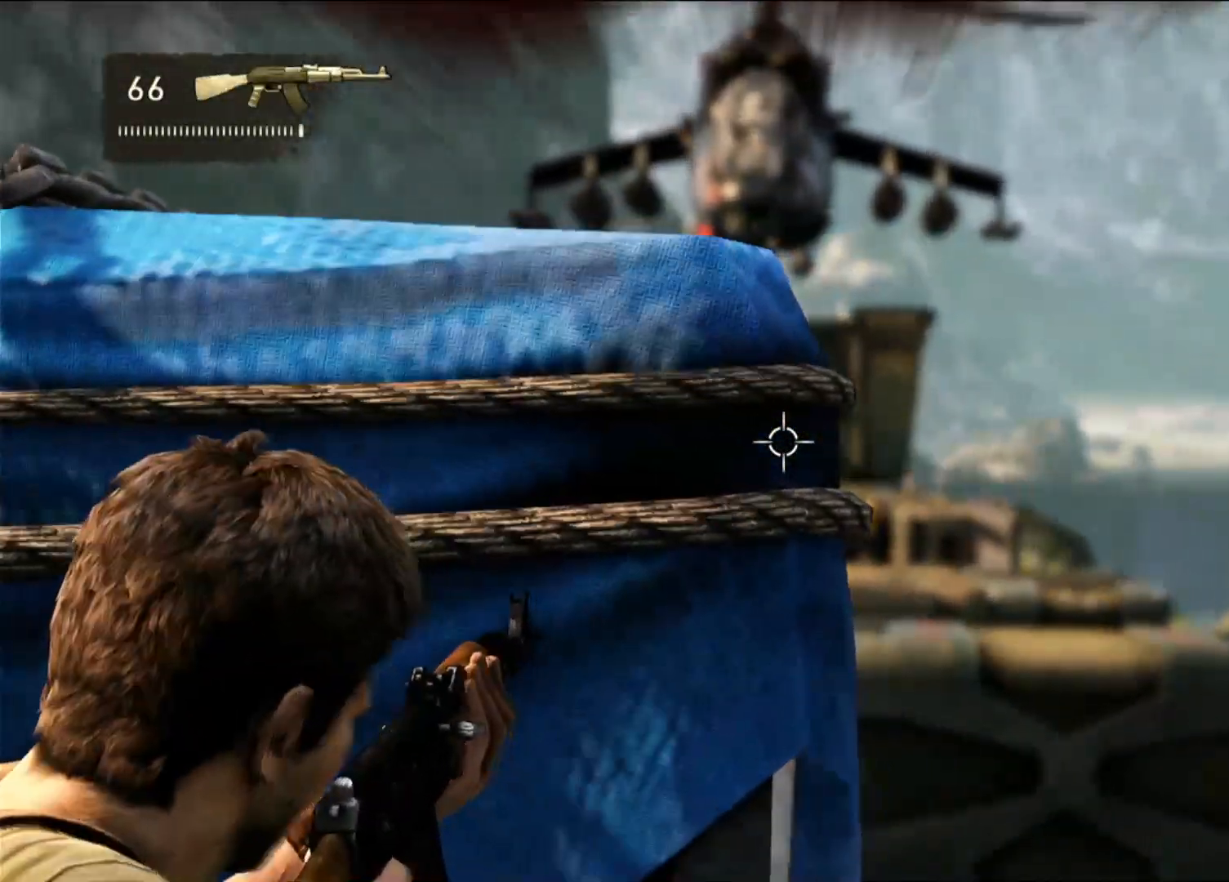
{"buttons": ["L2"], "left_stick": "center", "right_stick": "center", "events": [[33, "left_stick", "center"], [300, "DPAD_UP", "down"], [317, "DPAD_UP", "up"]]}
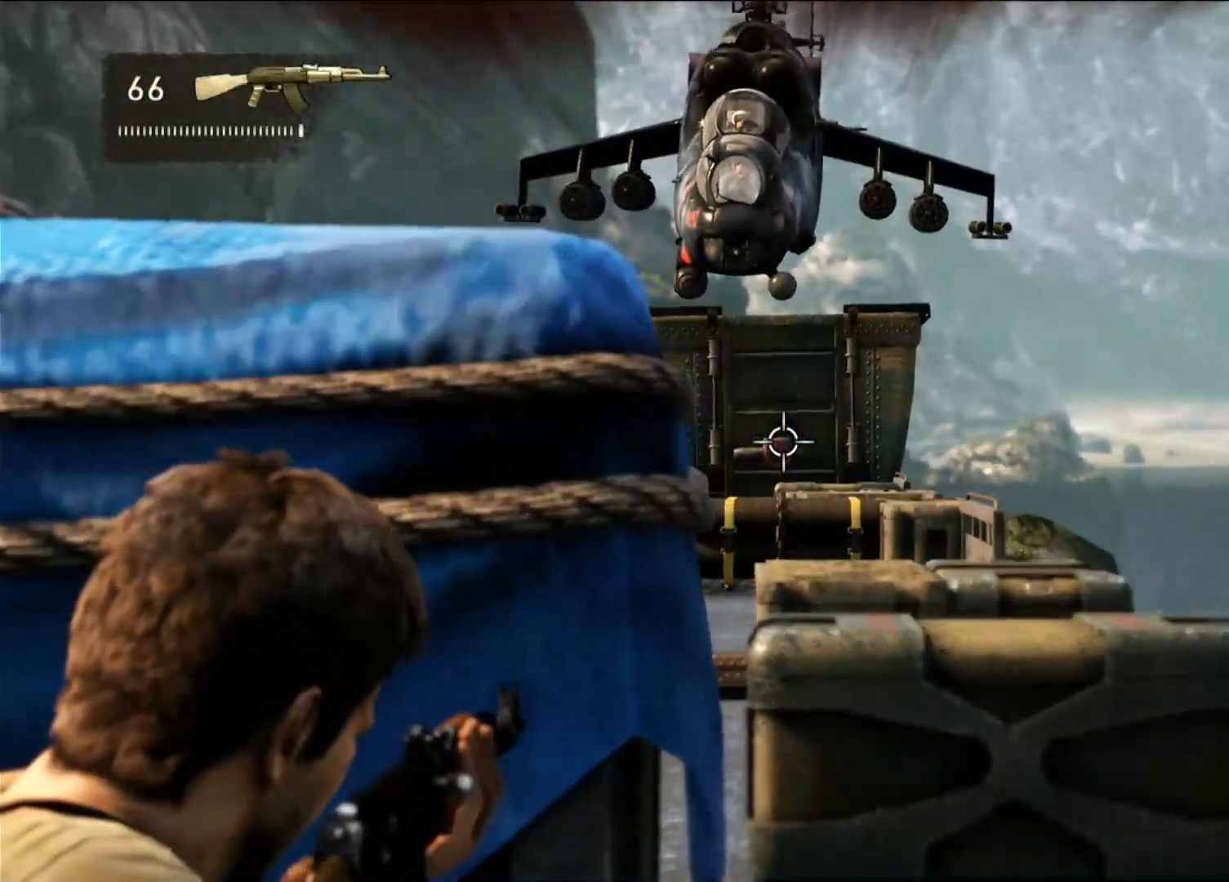
{"buttons": ["L2"], "left_stick": "center", "right_stick": "center", "events": [[133, "left_stick", "left"], [300, "left_stick", "center"]]}
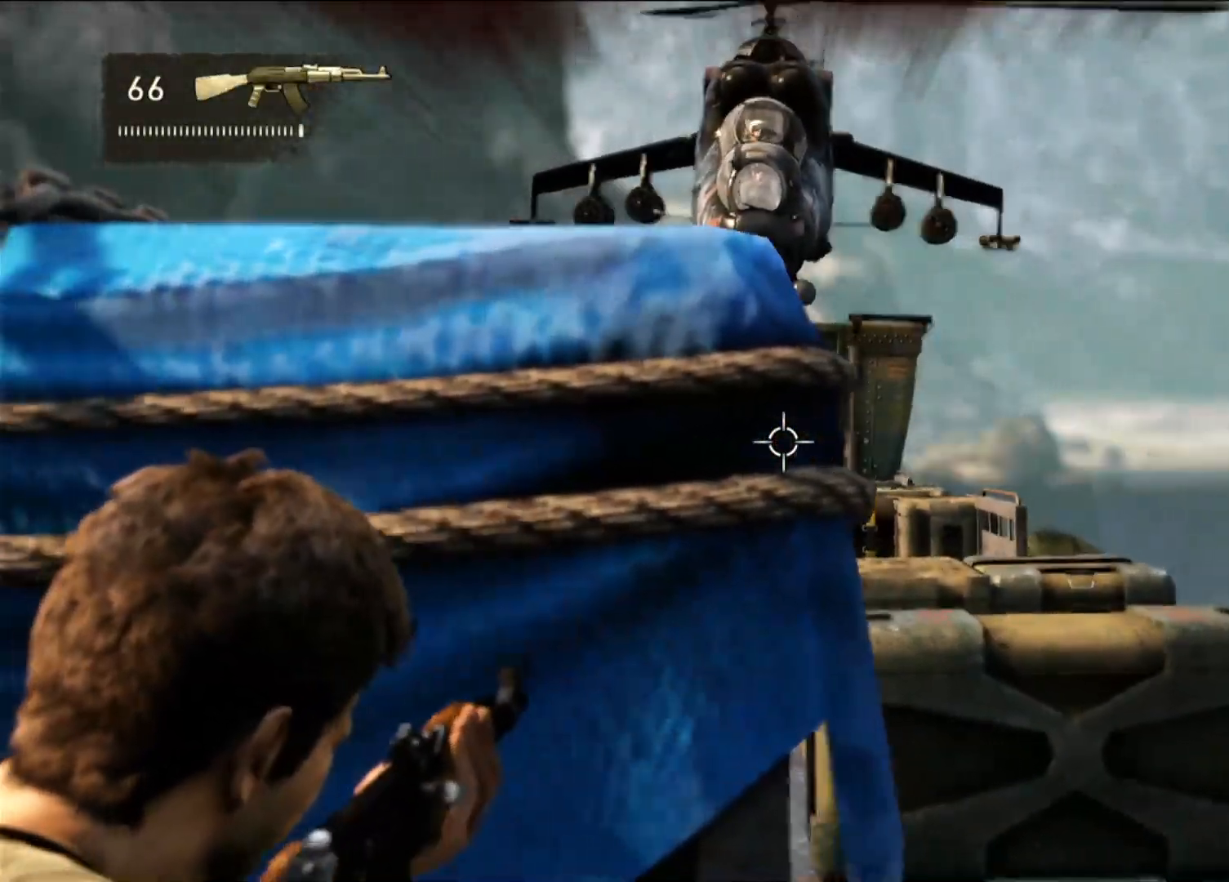
{"buttons": ["L2"], "left_stick": "right", "right_stick": "center", "events": [[83, "right_stick", "right"], [367, "left_stick", "right"], [417, "right_stick", "center"]]}
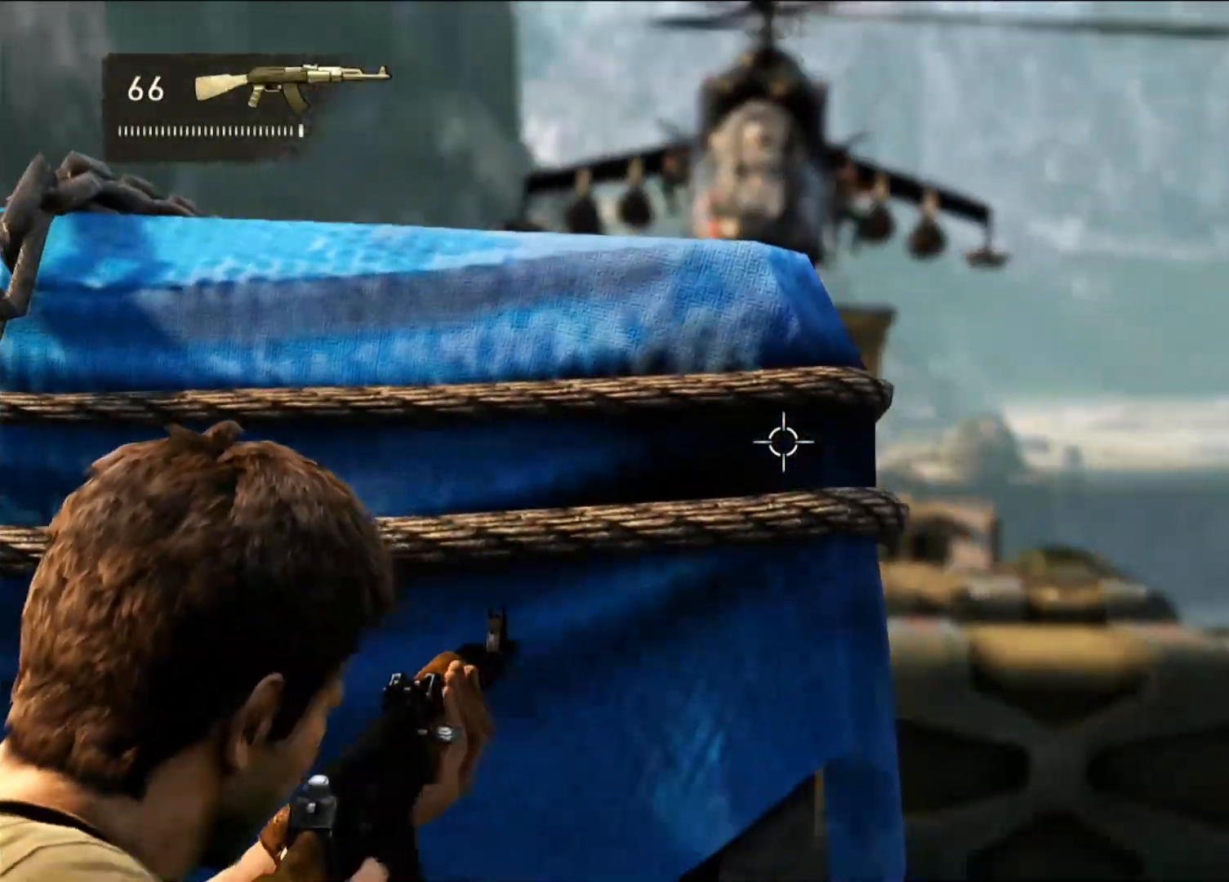
{"buttons": ["L2"], "left_stick": "center", "right_stick": "center", "events": [[17, "left_stick", "center"], [233, "left_stick", "right"], [317, "right_stick", "right"], [383, "left_stick", "center"], [433, "right_stick", "center"]]}